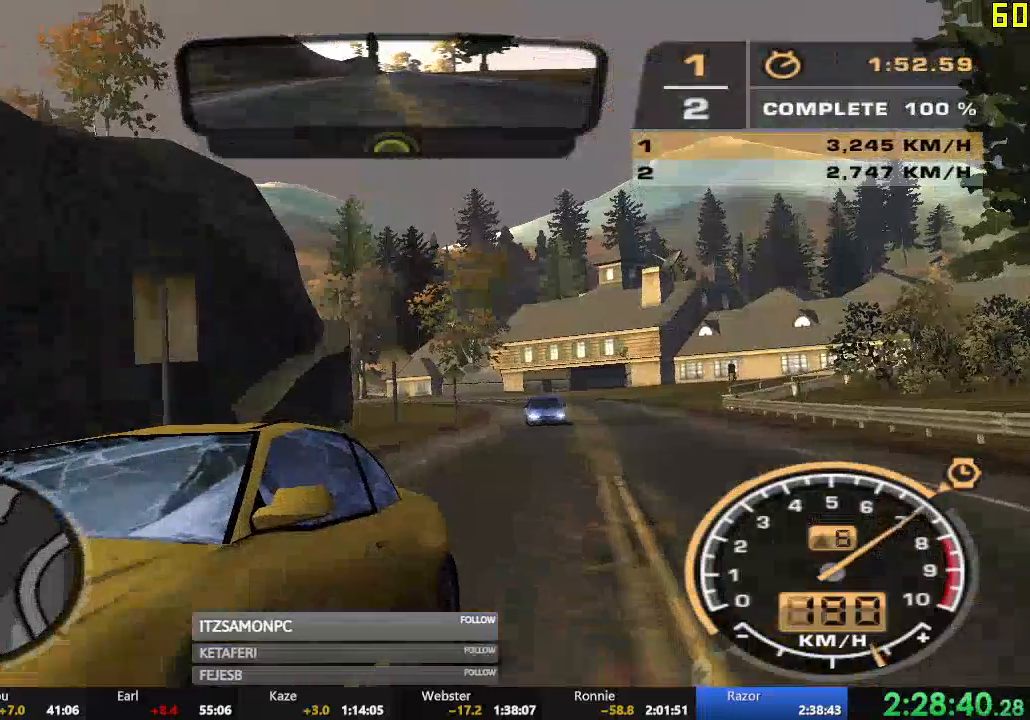
Gameplay with a controller (Xbox layout); each line is a JSON object with the inputs held at the frame after it. "events" lists button and stick changes between this image and that frame as [ms after this image, input, new state], when the widget could be followed in between. Not read: SHARE right_stick.
{"buttons": [], "left_stick": "center", "events": [[100, "A", "down"], [150, "A", "up"], [233, "A", "down"], [300, "A", "up"], [383, "A", "down"], [450, "A", "up"]]}
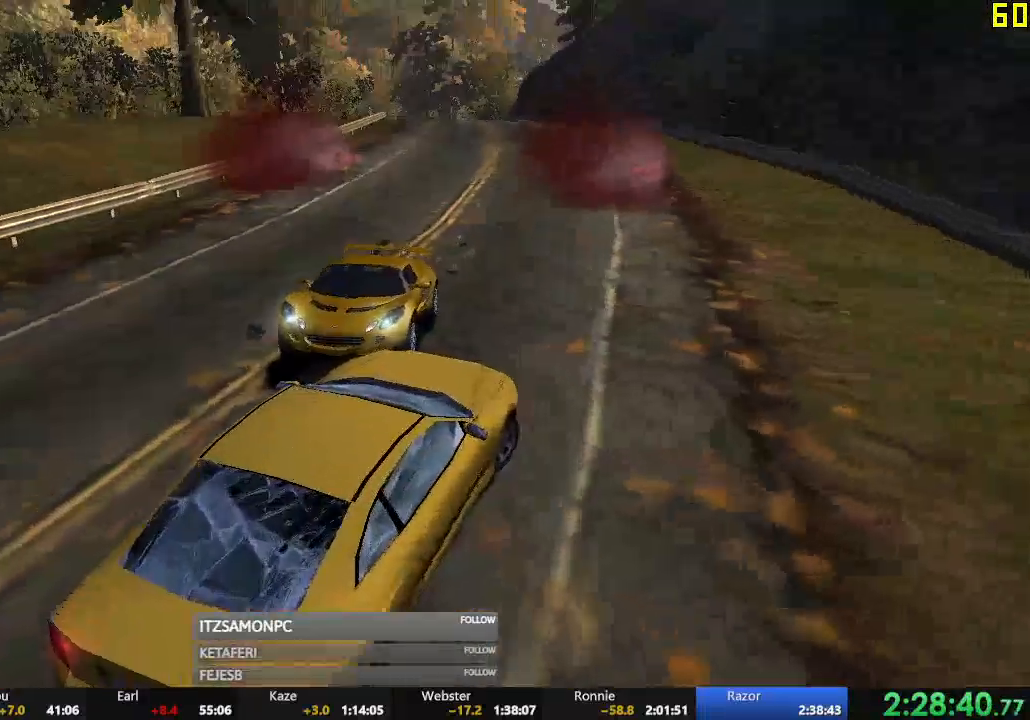
{"buttons": ["A"], "left_stick": "center", "events": [[33, "A", "down"], [100, "A", "up"], [184, "A", "down"], [234, "A", "up"], [334, "A", "down"], [400, "A", "up"], [467, "A", "down"]]}
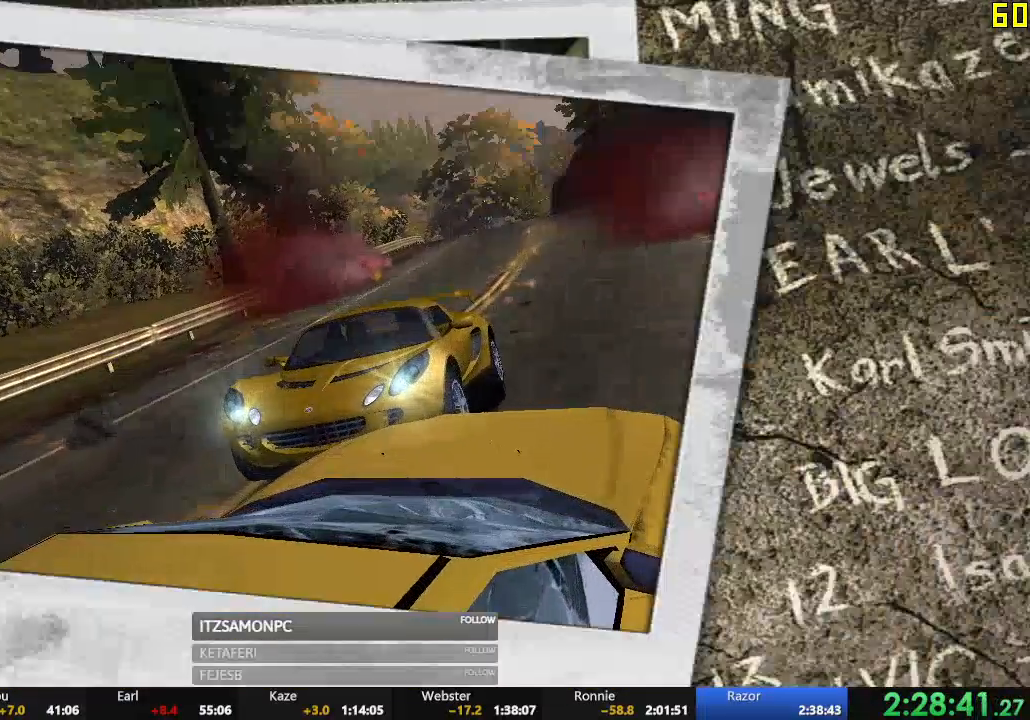
{"buttons": [], "left_stick": "center", "events": [[50, "A", "up"], [116, "A", "down"], [183, "A", "up"], [250, "A", "down"], [300, "A", "up"], [383, "A", "down"], [450, "A", "up"]]}
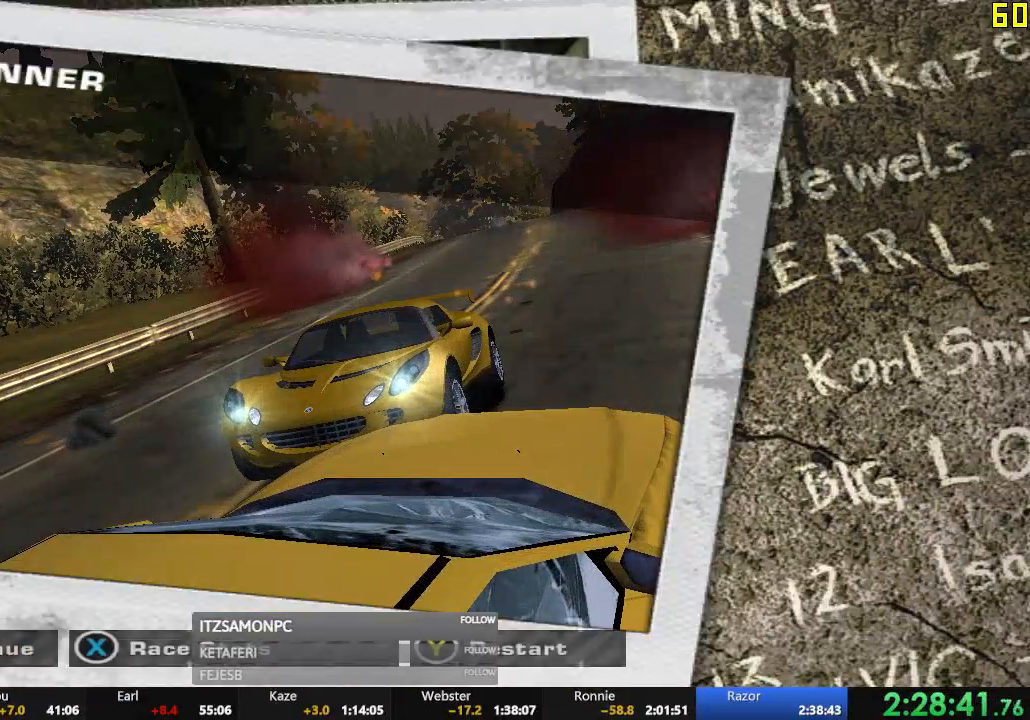
{"buttons": ["A"], "left_stick": "center", "events": [[33, "A", "down"], [67, "A", "up"], [150, "A", "down"], [217, "A", "up"], [300, "A", "down"], [367, "A", "up"], [484, "A", "down"]]}
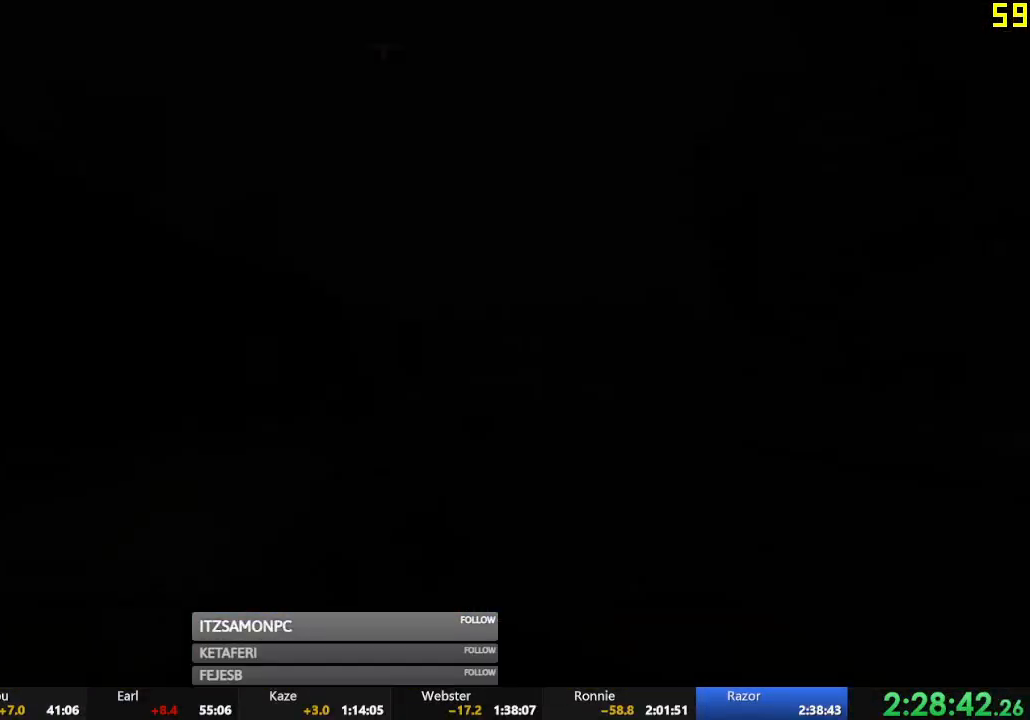
{"buttons": [], "left_stick": "center", "events": [[16, "A", "up"], [100, "A", "down"], [166, "A", "up"], [250, "A", "down"], [300, "A", "up"], [400, "A", "down"], [483, "A", "up"]]}
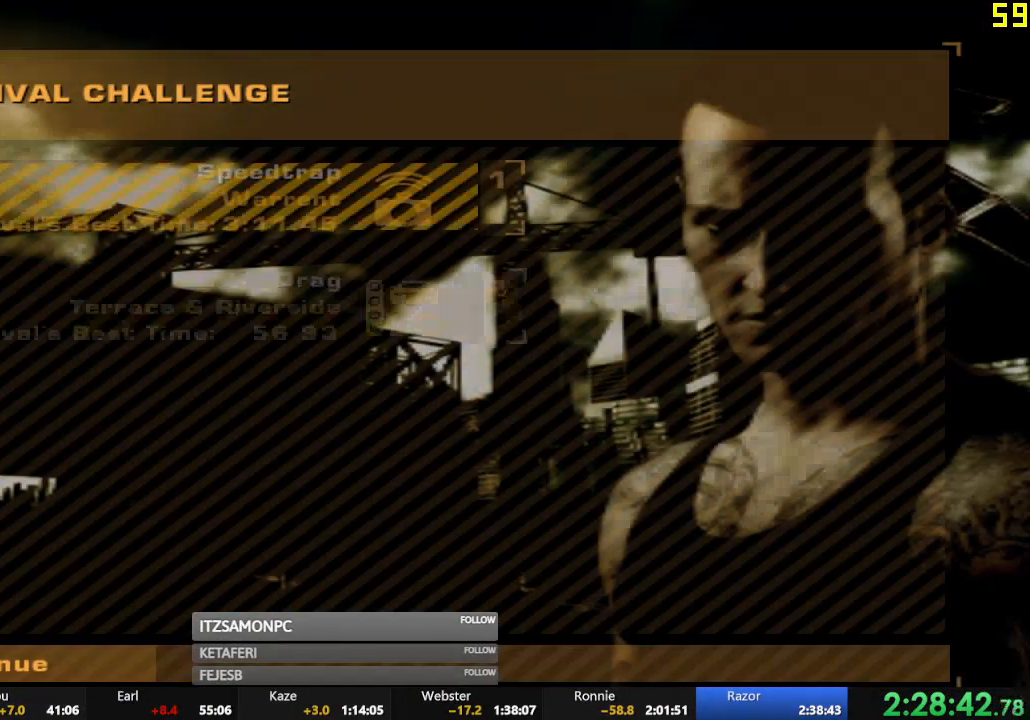
{"buttons": [], "left_stick": "center", "events": [[67, "A", "down"], [134, "A", "up"], [234, "A", "down"], [284, "A", "up"], [350, "A", "down"], [450, "A", "up"]]}
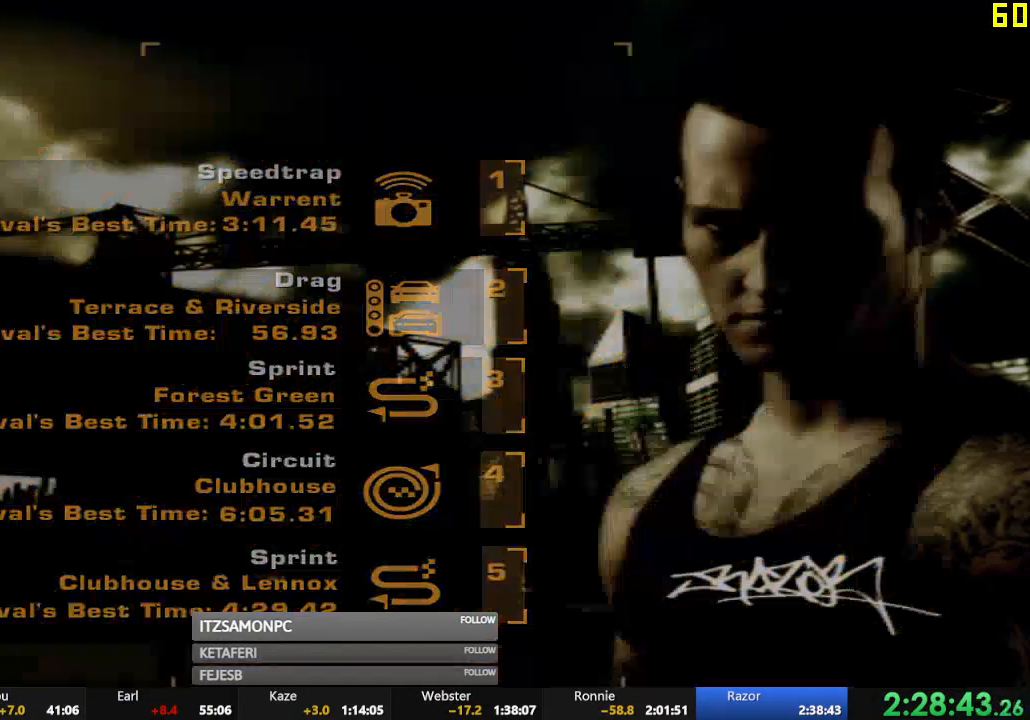
{"buttons": [], "left_stick": "center", "events": [[16, "A", "down"], [83, "A", "up"], [200, "A", "down"], [250, "A", "up"], [333, "A", "down"], [400, "A", "up"]]}
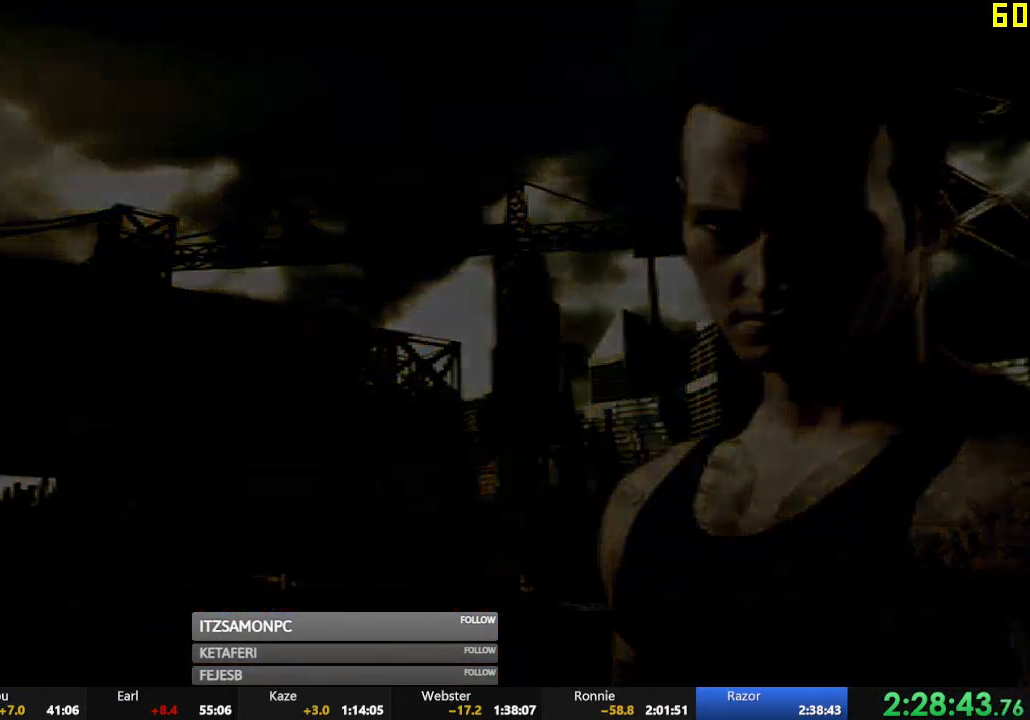
{"buttons": [], "left_stick": "center", "events": [[67, "A", "down"], [117, "A", "up"], [267, "A", "down"], [284, "A", "up"]]}
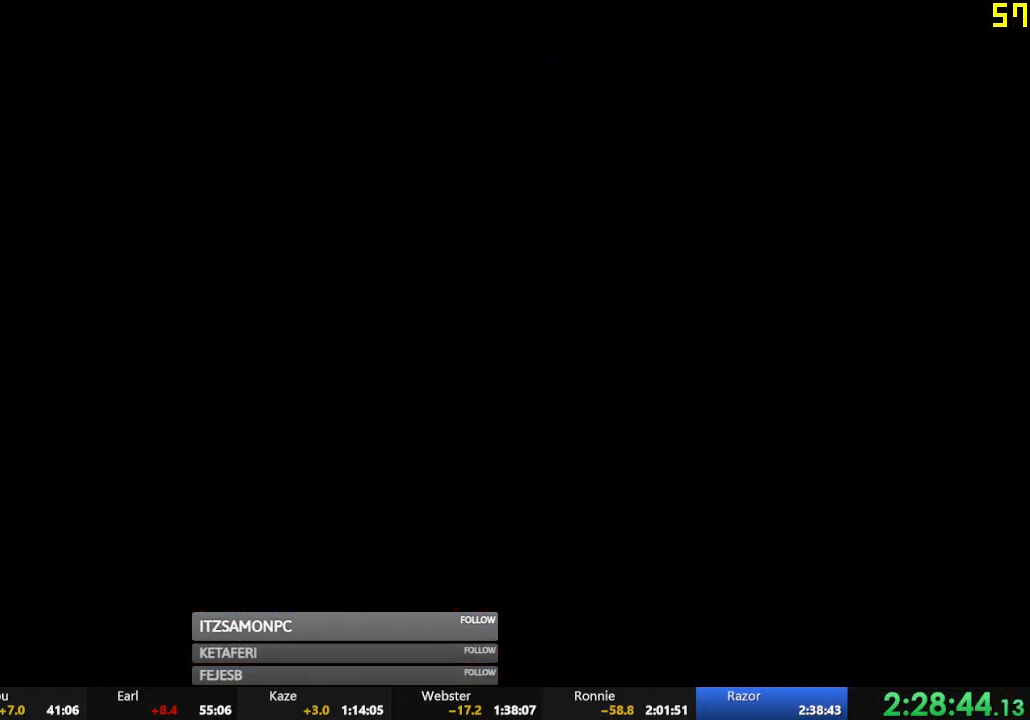
{"buttons": [], "left_stick": "center", "events": []}
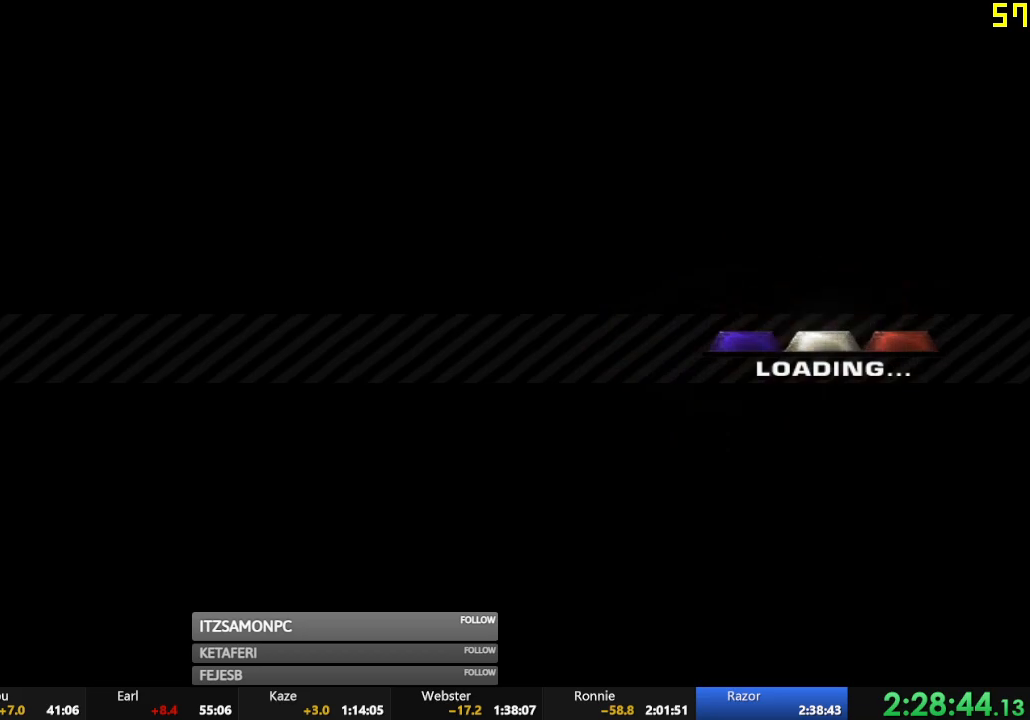
{"buttons": ["R2"], "left_stick": "center", "events": [[50, "R2", "down"], [167, "A", "down"], [234, "A", "up"], [400, "A", "down"], [434, "A", "up"]]}
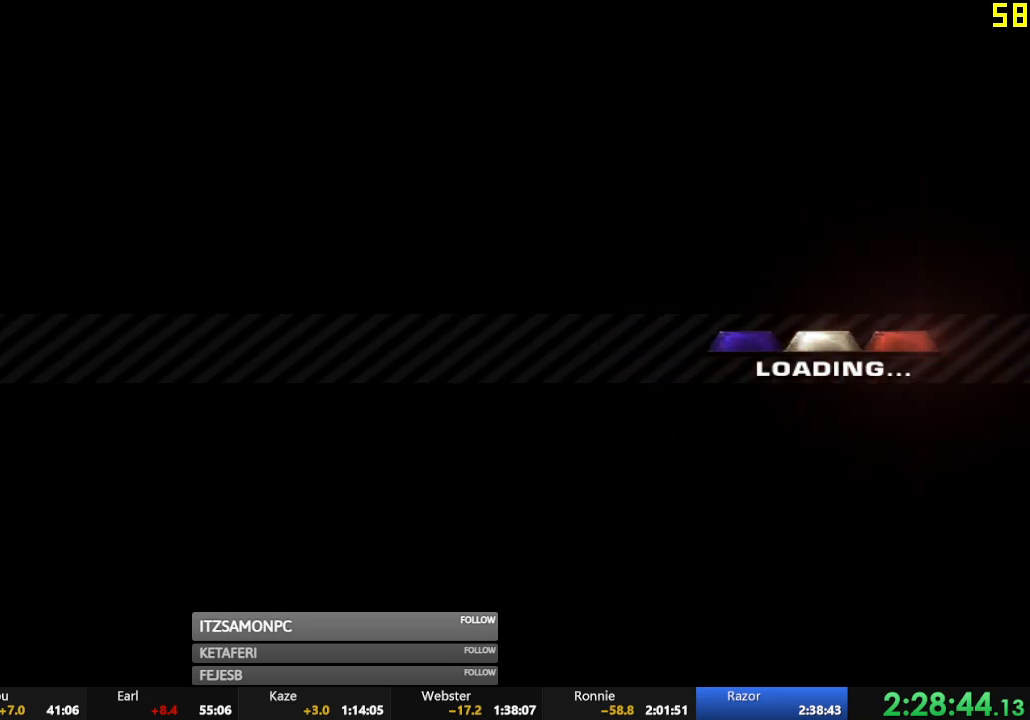
{"buttons": ["R2"], "left_stick": "center", "events": [[50, "A", "down"], [116, "A", "up"], [250, "A", "down"], [283, "A", "up"], [400, "A", "down"], [467, "A", "up"]]}
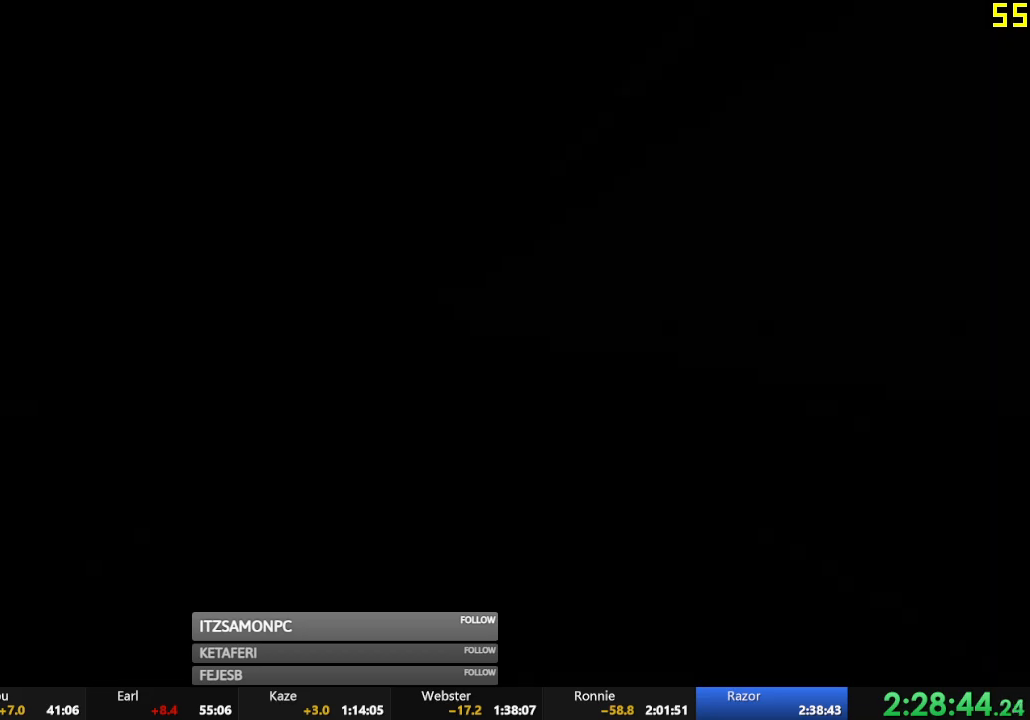
{"buttons": ["R2"], "left_stick": "center", "events": [[50, "A", "down"], [117, "A", "up"], [217, "A", "down"], [250, "A", "up"], [384, "A", "down"], [434, "A", "up"]]}
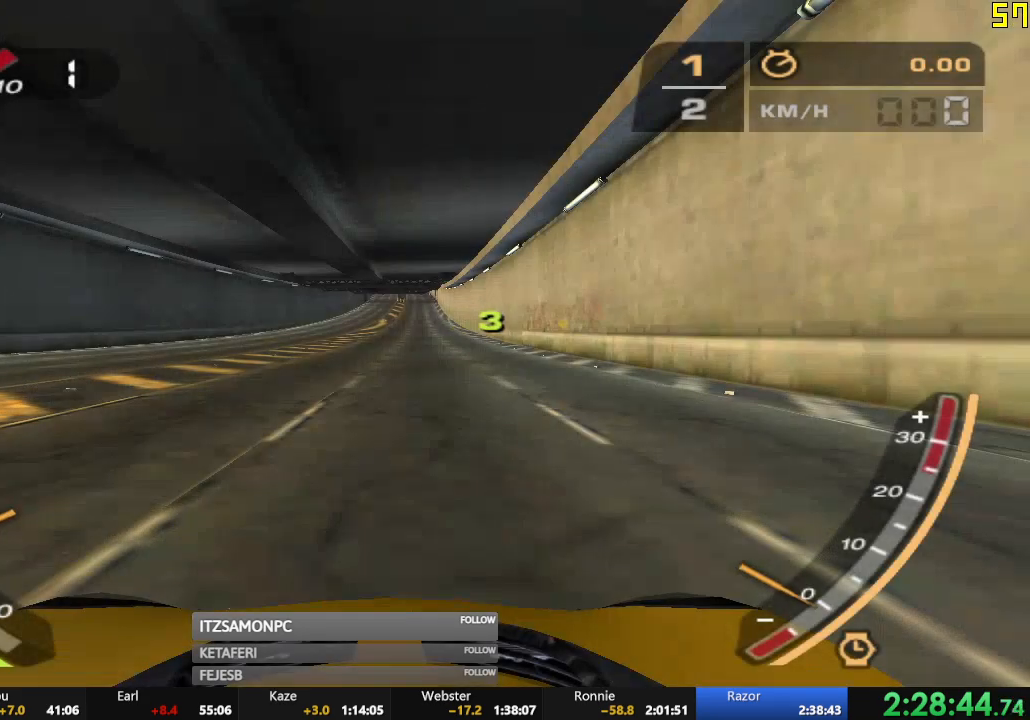
{"buttons": ["R2"], "left_stick": "center", "events": []}
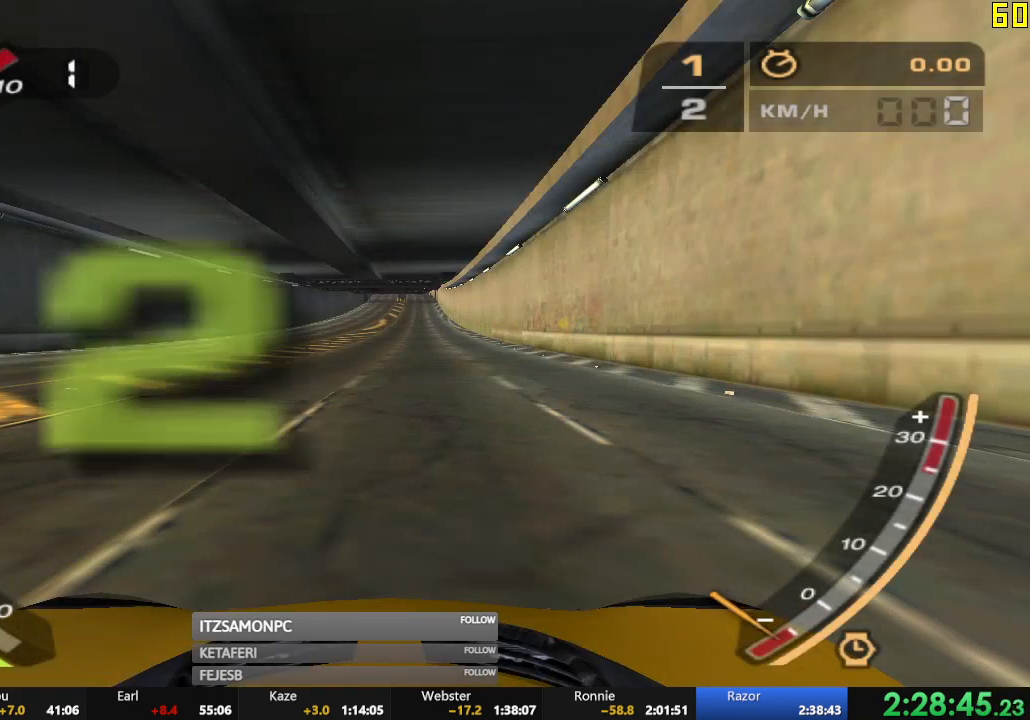
{"buttons": ["R2"], "left_stick": "center", "events": []}
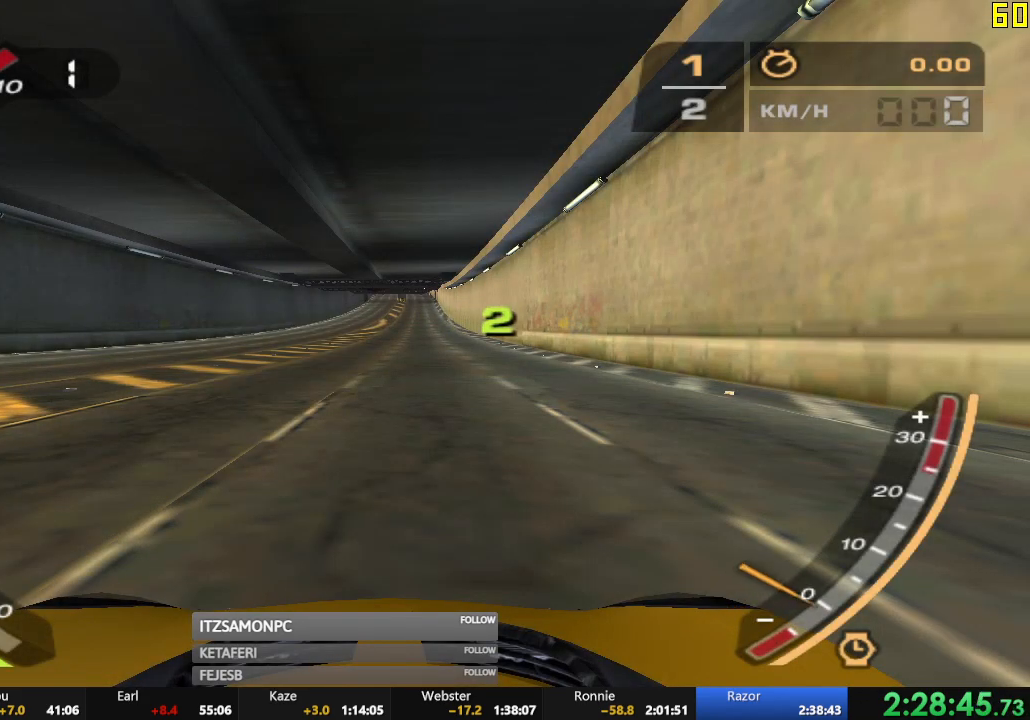
{"buttons": ["R2"], "left_stick": "center", "events": []}
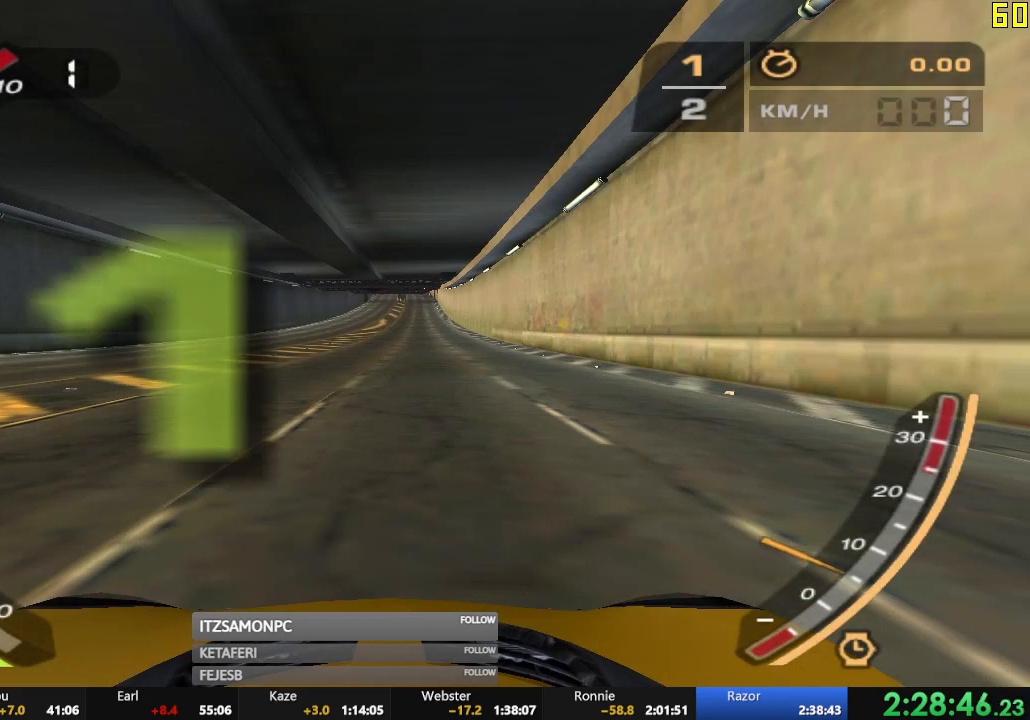
{"buttons": ["R2"], "left_stick": "center", "events": []}
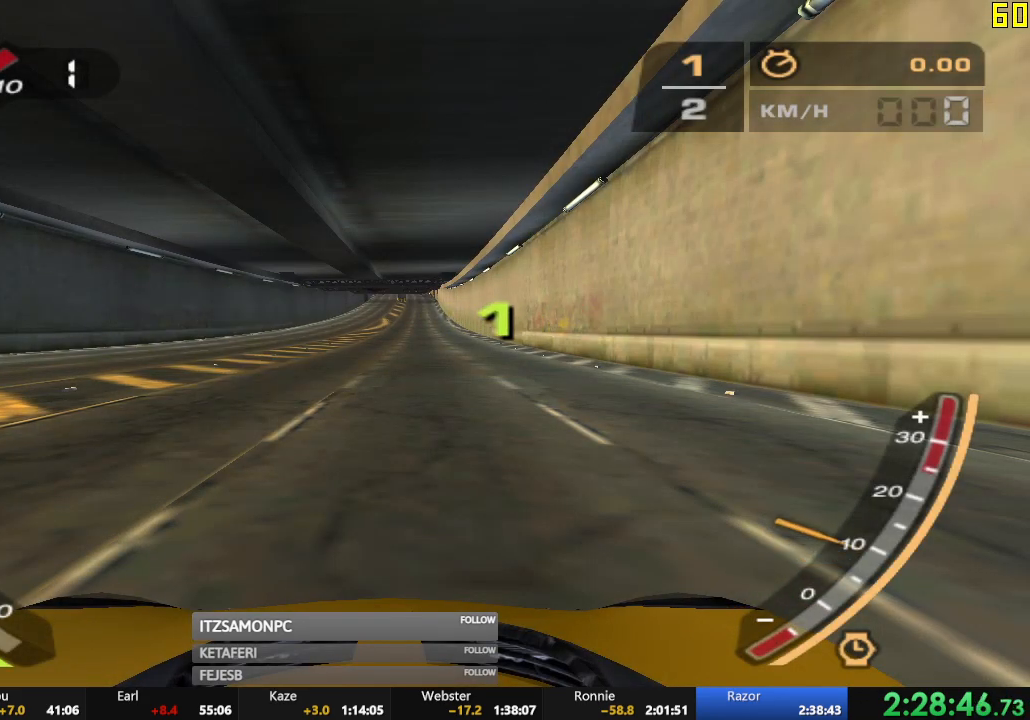
{"buttons": ["R2"], "left_stick": "center", "events": []}
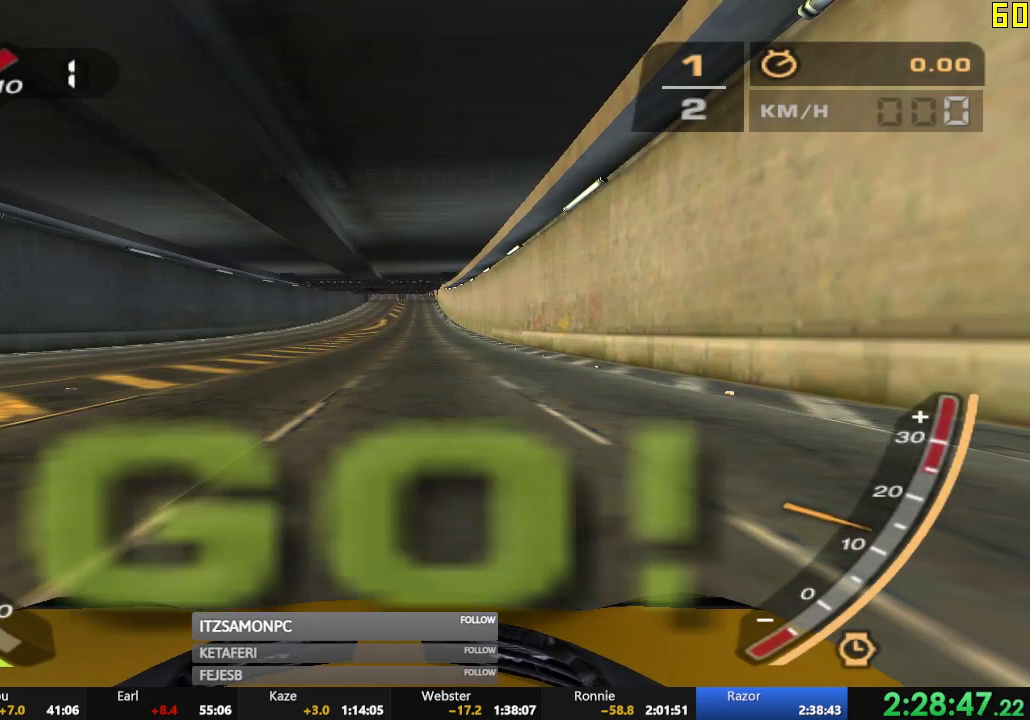
{"buttons": ["A", "R2"], "left_stick": "center", "events": [[100, "A", "down"]]}
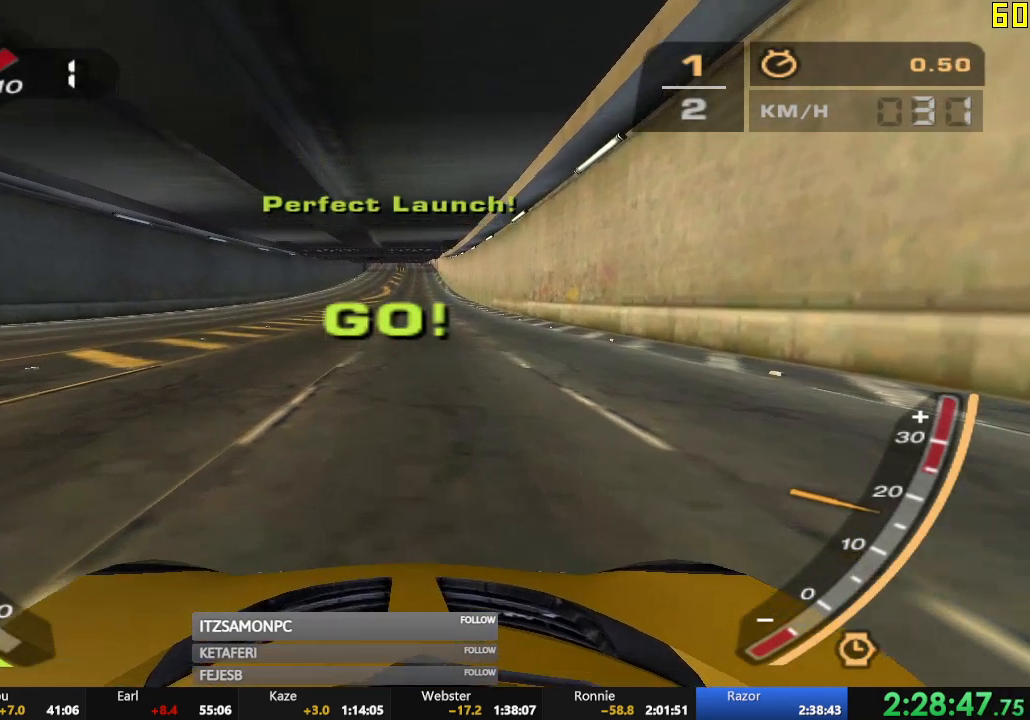
{"buttons": ["A", "R2"], "left_stick": "center", "events": []}
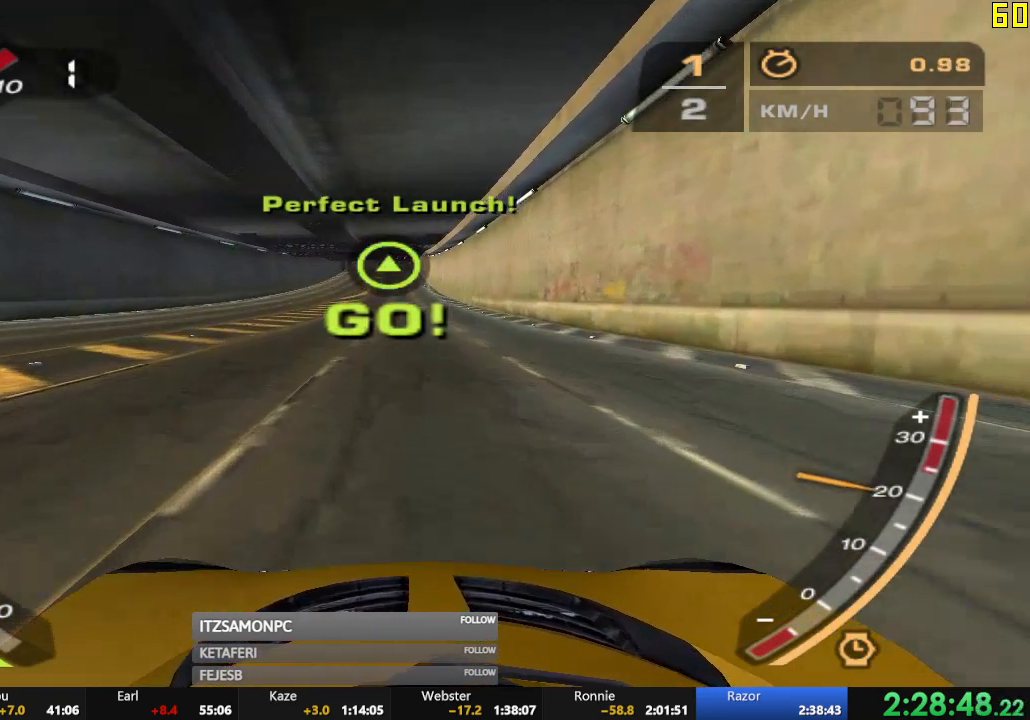
{"buttons": ["A", "R2"], "left_stick": "center", "events": [[17, "R1", "down"], [100, "R1", "up"]]}
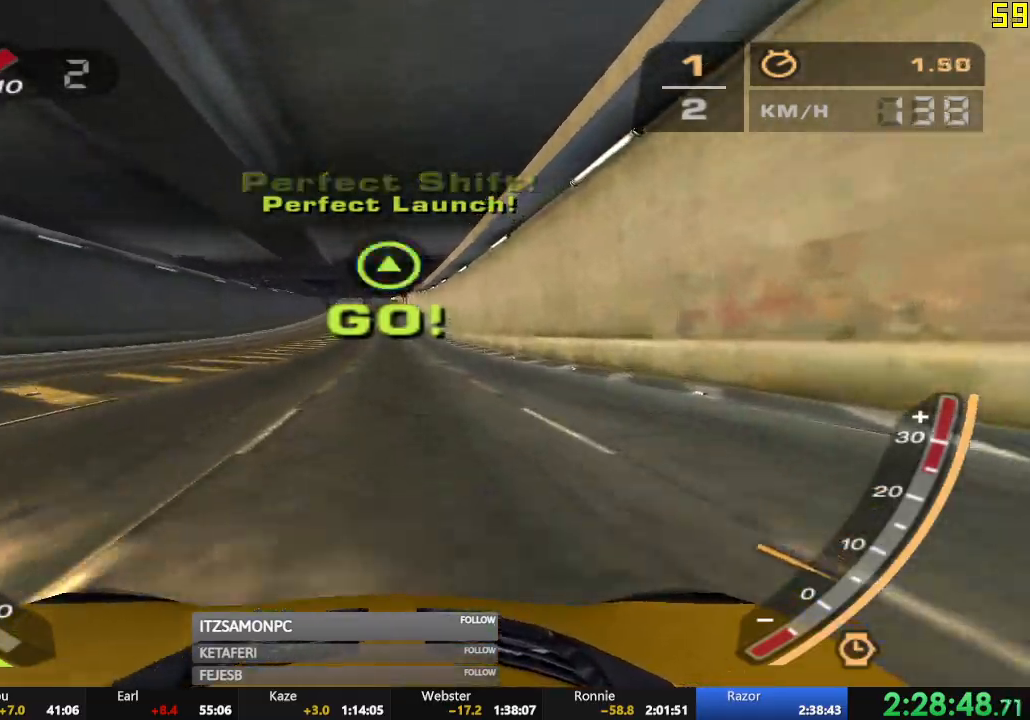
{"buttons": ["A", "R2"], "left_stick": "center", "events": [[150, "R1", "down"], [250, "R1", "up"]]}
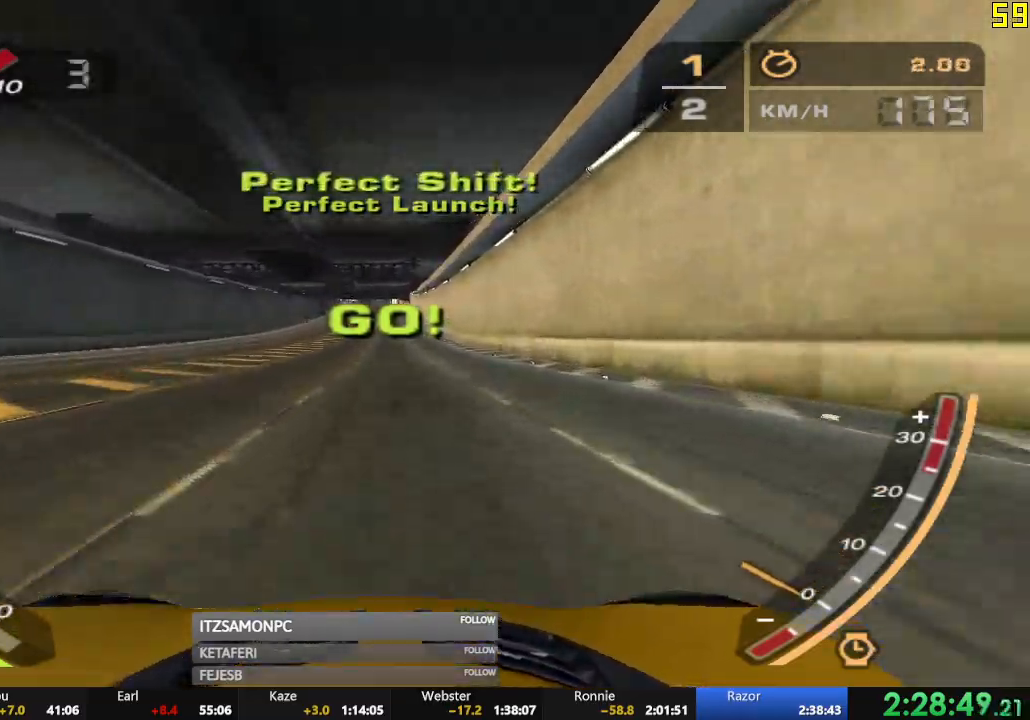
{"buttons": ["A", "R1", "R2"], "left_stick": "center", "events": [[401, "R1", "down"]]}
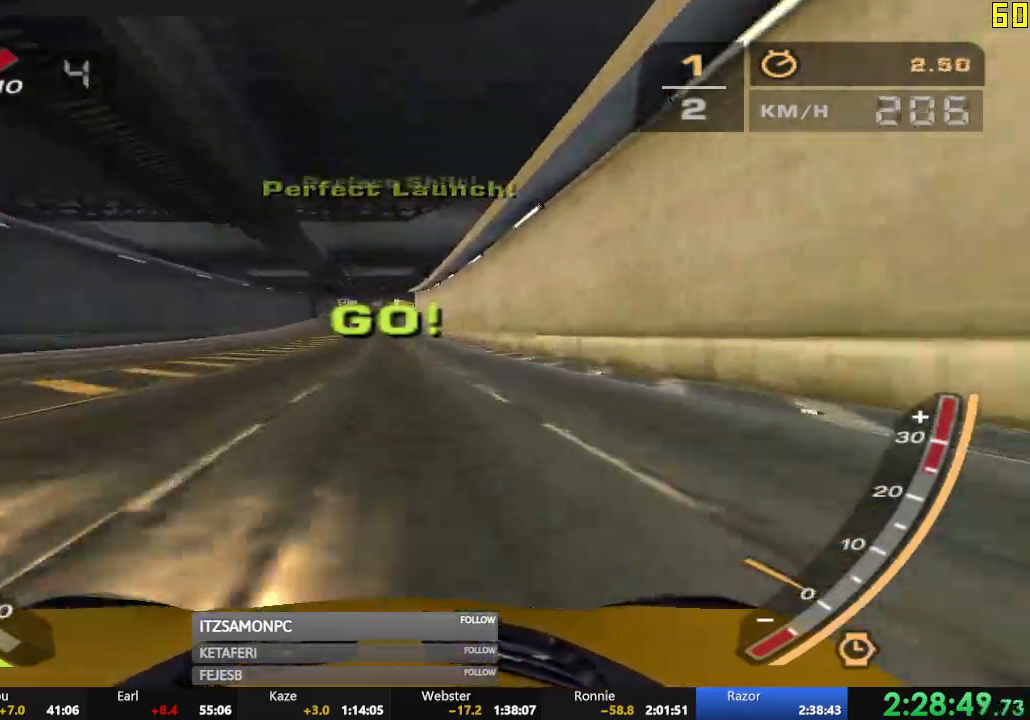
{"buttons": ["A", "R2"], "left_stick": "center", "events": [[33, "R1", "up"]]}
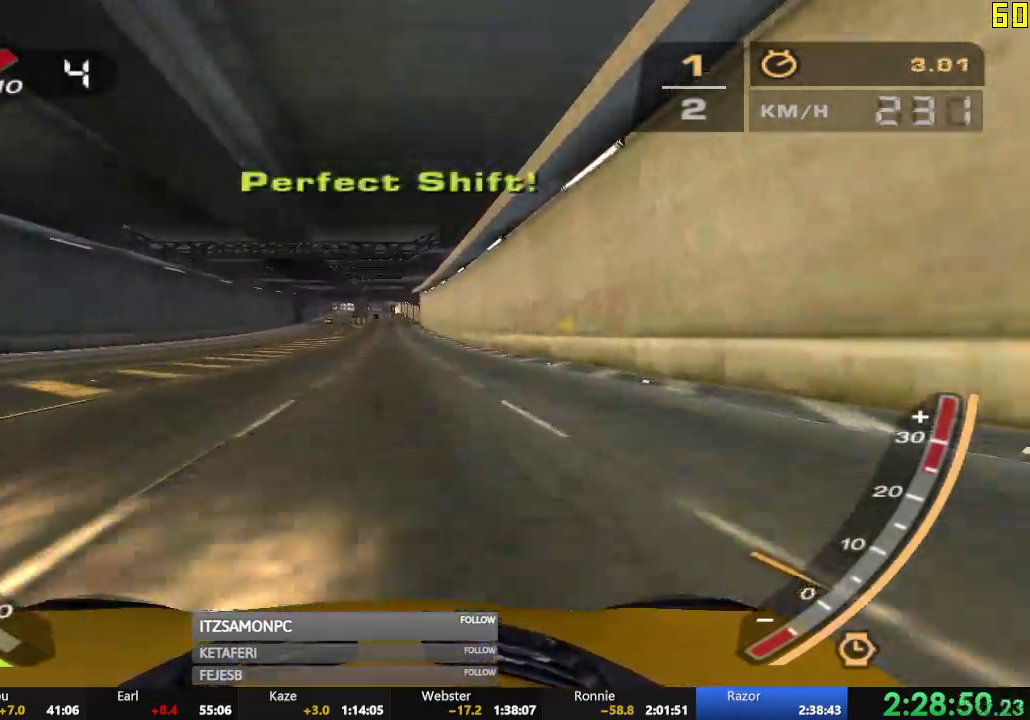
{"buttons": ["A", "R1", "R2"], "left_stick": "center", "events": [[434, "R1", "down"]]}
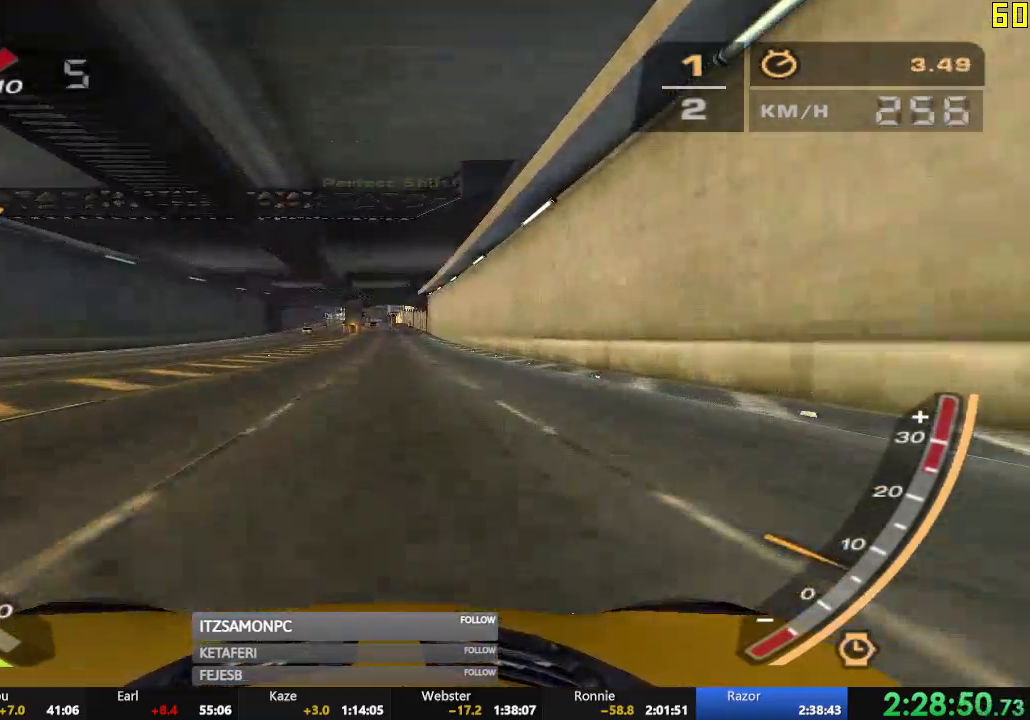
{"buttons": ["A", "R2"], "left_stick": "center", "events": [[50, "R1", "up"]]}
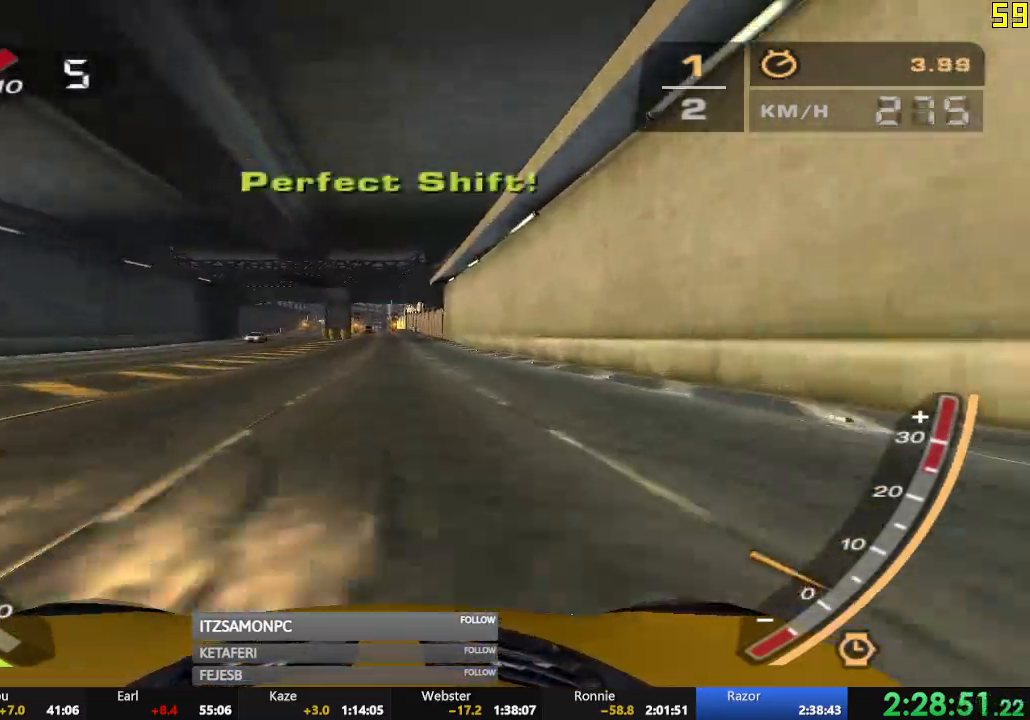
{"buttons": ["A", "R2"], "left_stick": "center", "events": []}
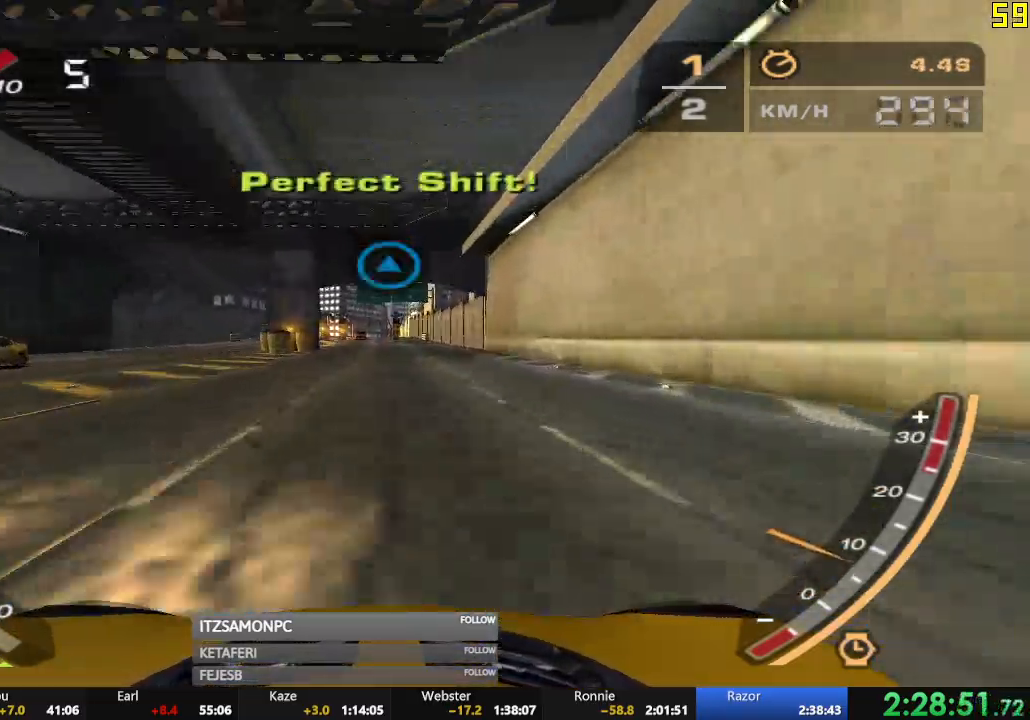
{"buttons": ["R2"], "left_stick": "center", "events": [[250, "A", "up"]]}
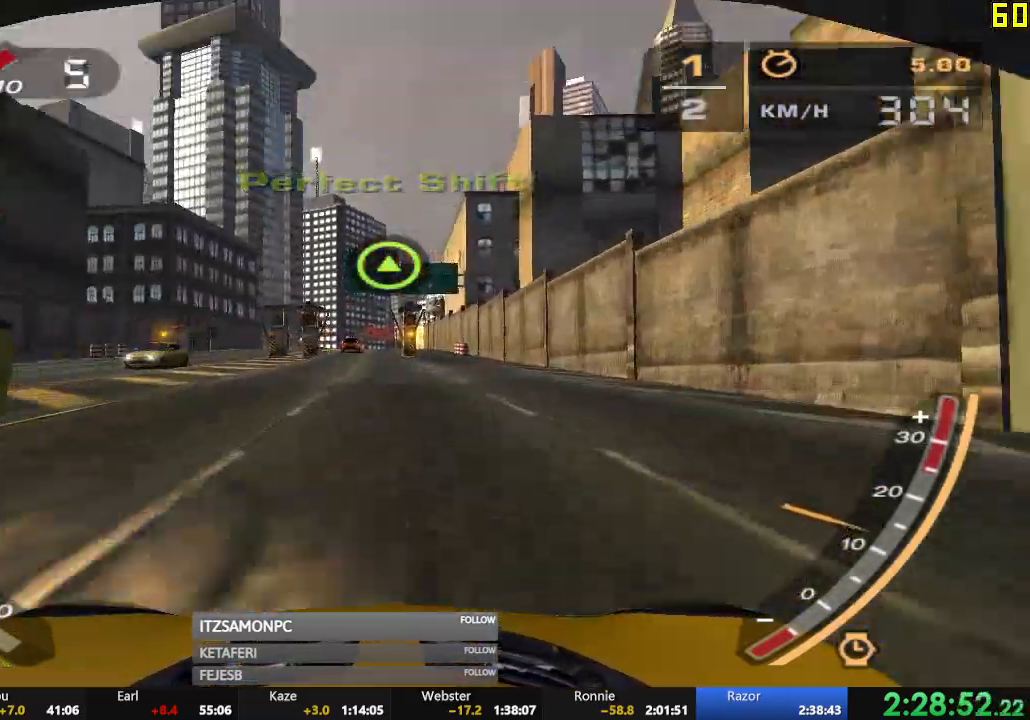
{"buttons": ["R2"], "left_stick": "center", "events": []}
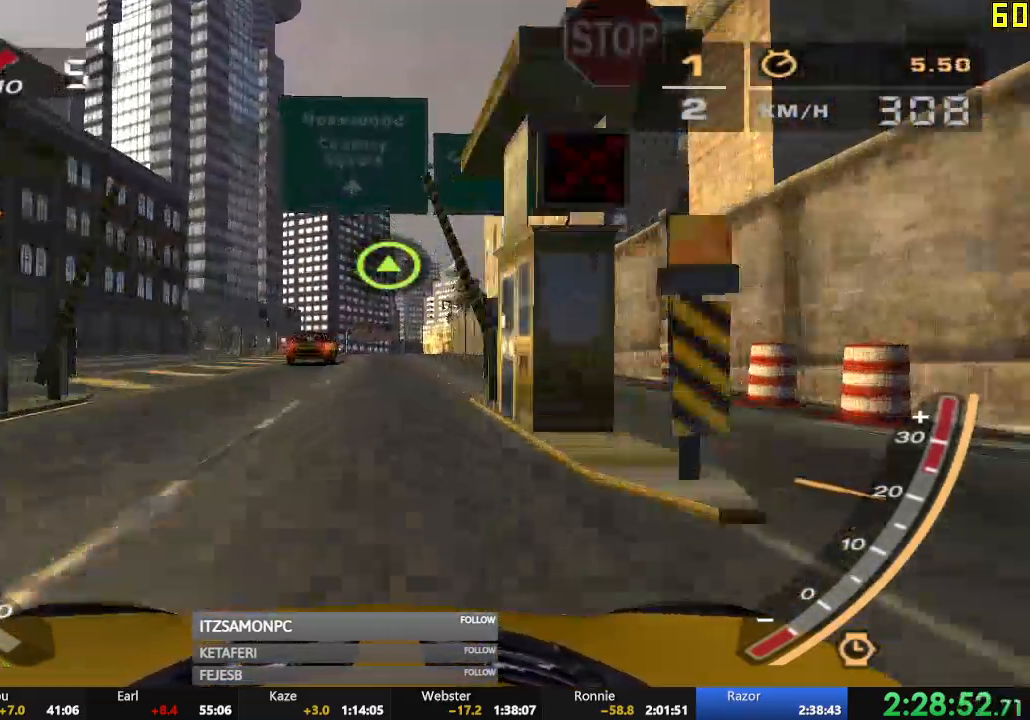
{"buttons": ["R1", "R2"], "left_stick": "center", "events": [[467, "R1", "down"]]}
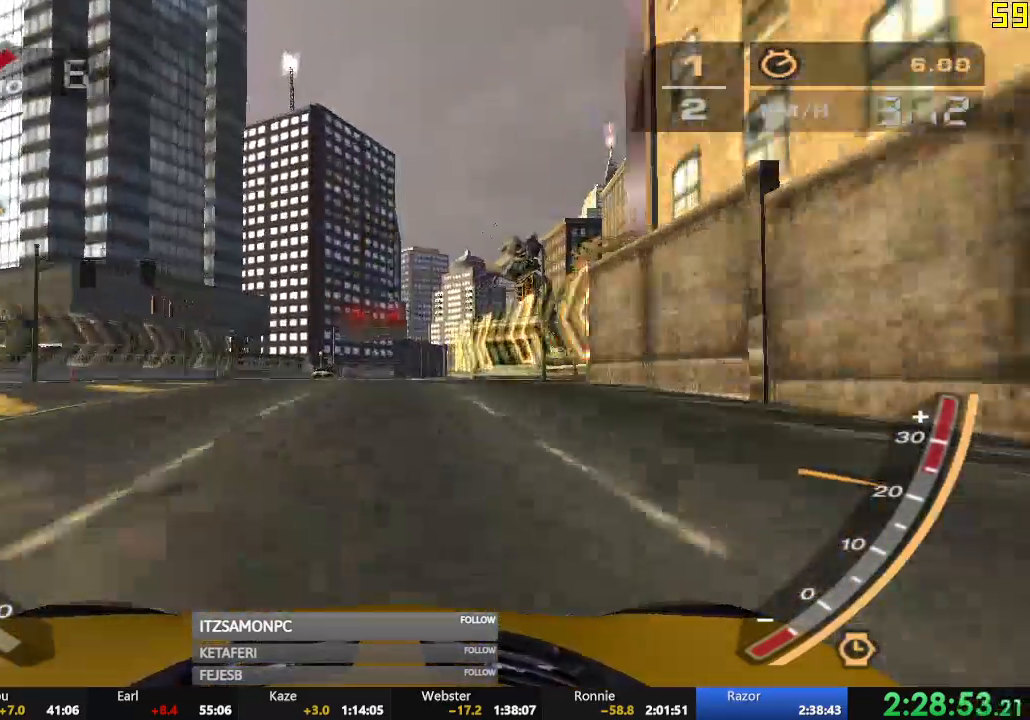
{"buttons": ["R2"], "left_stick": "center", "events": [[67, "R1", "up"], [351, "left_stick", "left"], [501, "left_stick", "center"]]}